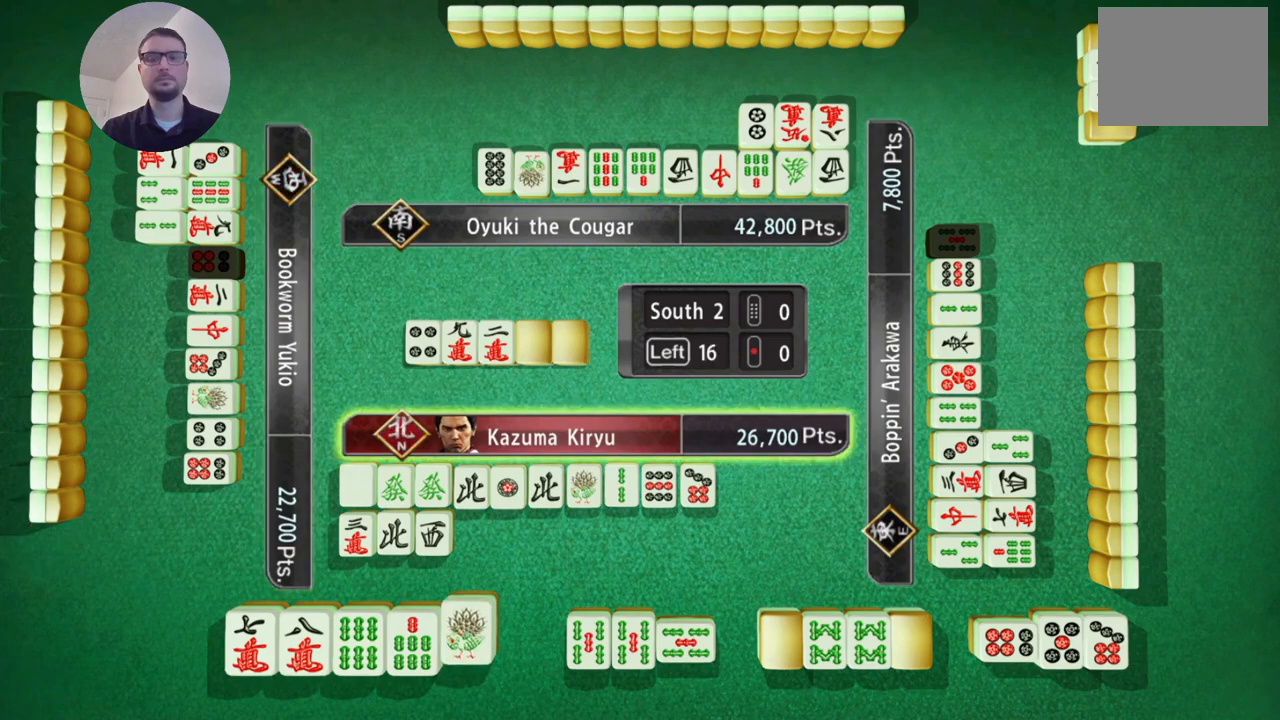
Gameplay with a controller (Xbox layout); each line is a JSON object with the inputs held at the frame after it. "events" lists button and stick changes between this image and that frame as [ms after this image, input, new state], when the widget could be followed in between. Not read: L2 L3 R2 R3 right_stick.
{"buttons": [], "left_stick": "center", "events": [[317, "A", "down"], [450, "A", "up"]]}
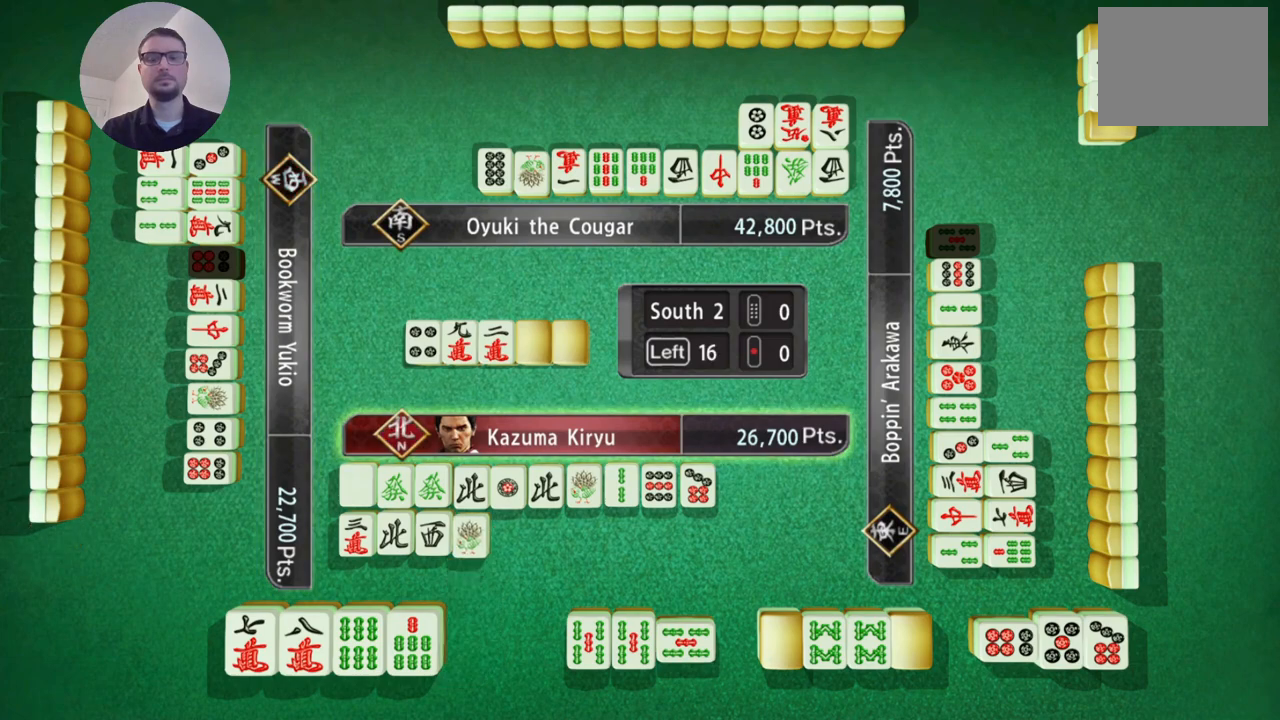
{"buttons": [], "left_stick": "center", "events": []}
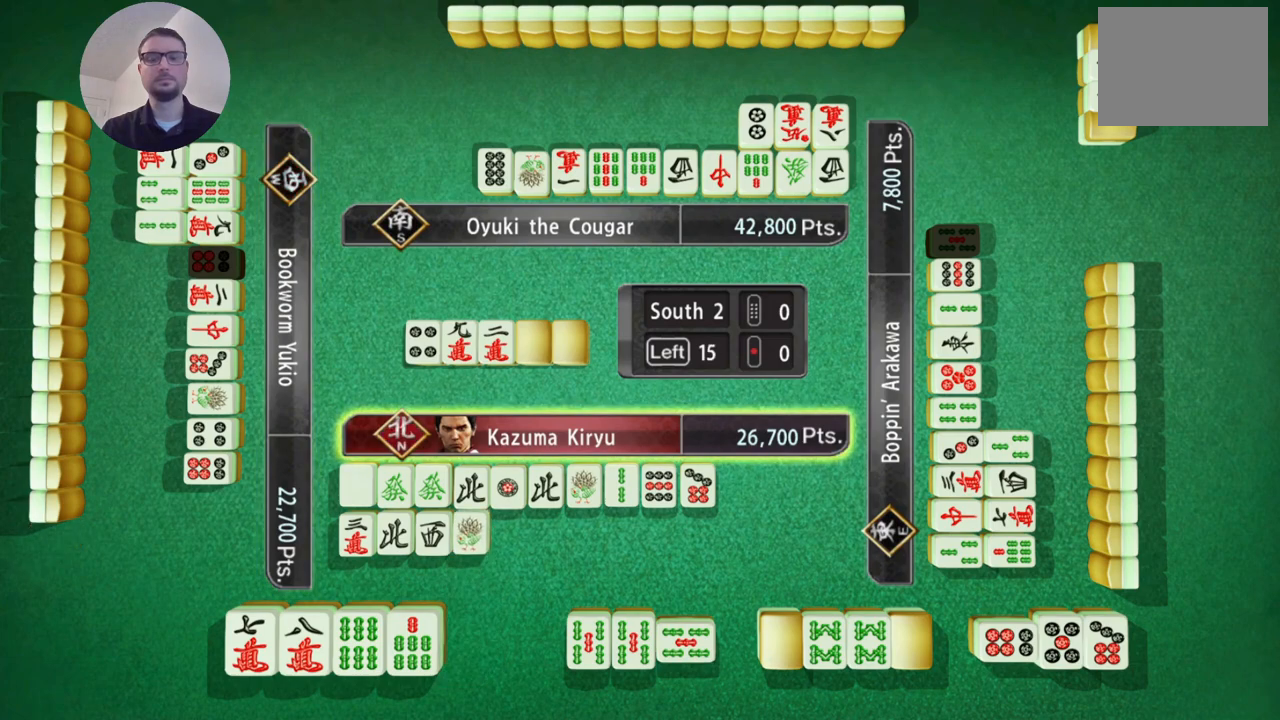
{"buttons": [], "left_stick": "center", "events": []}
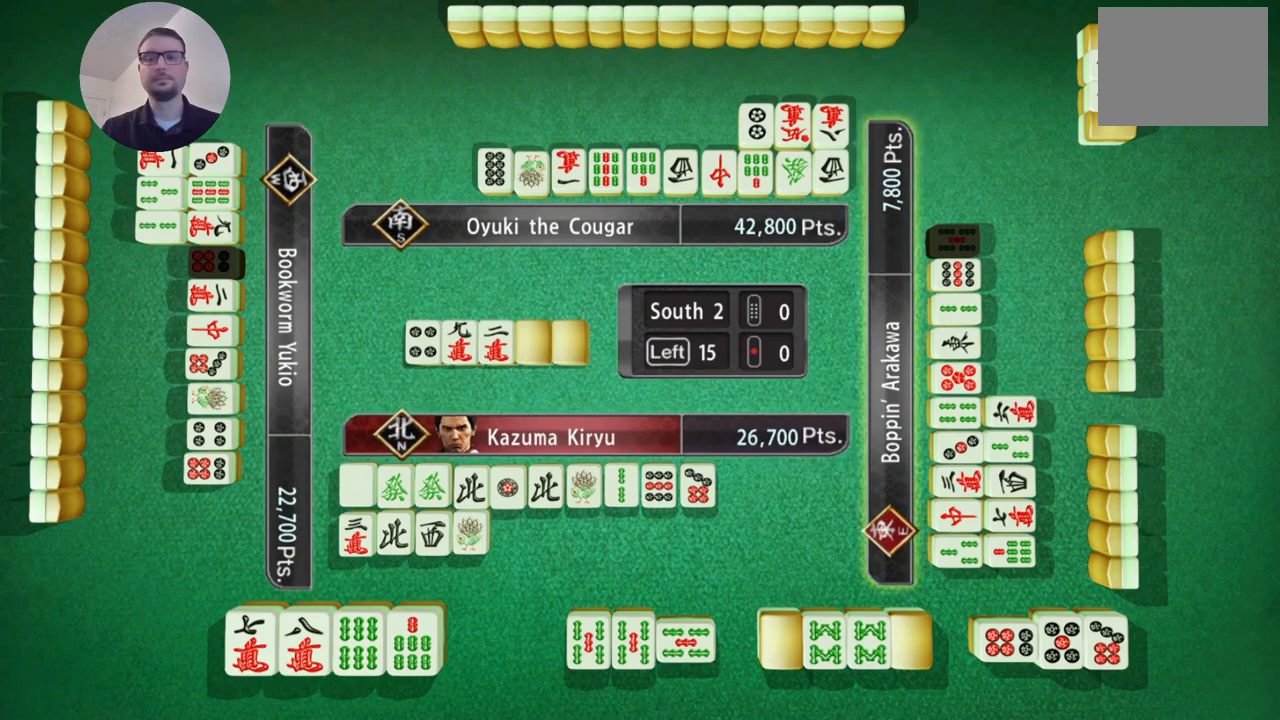
{"buttons": [], "left_stick": "center", "events": []}
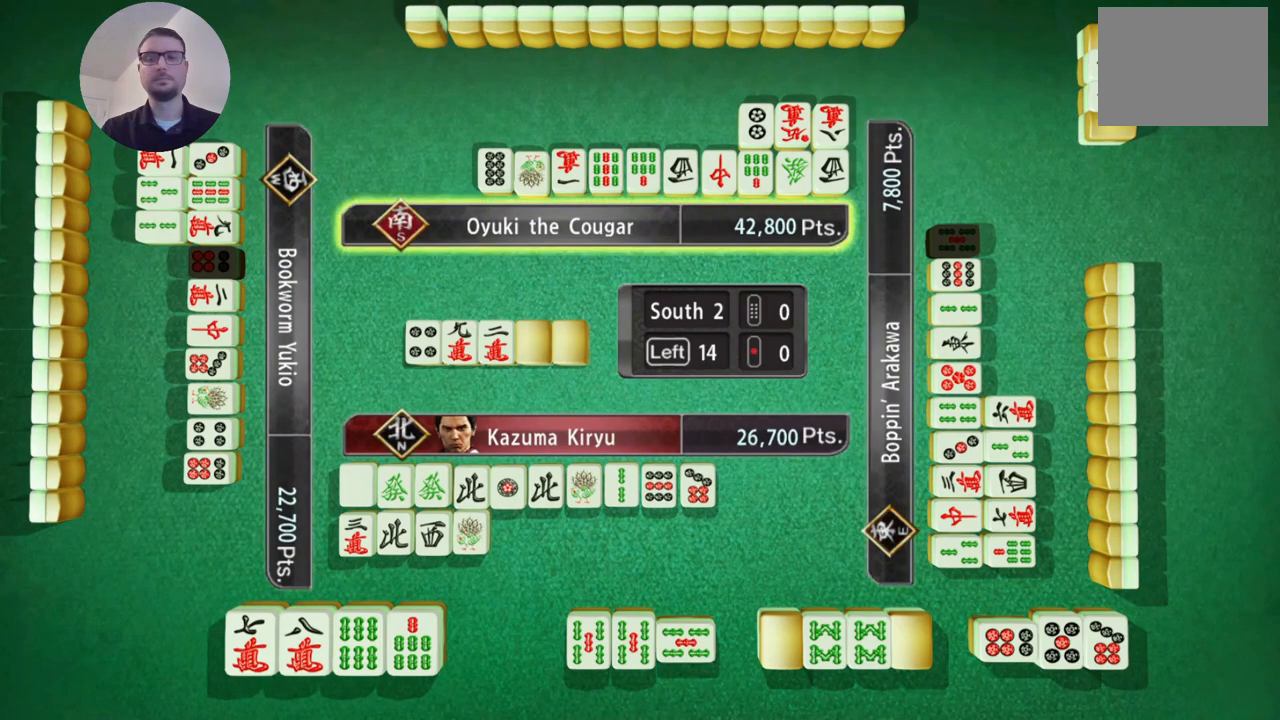
{"buttons": [], "left_stick": "center", "events": []}
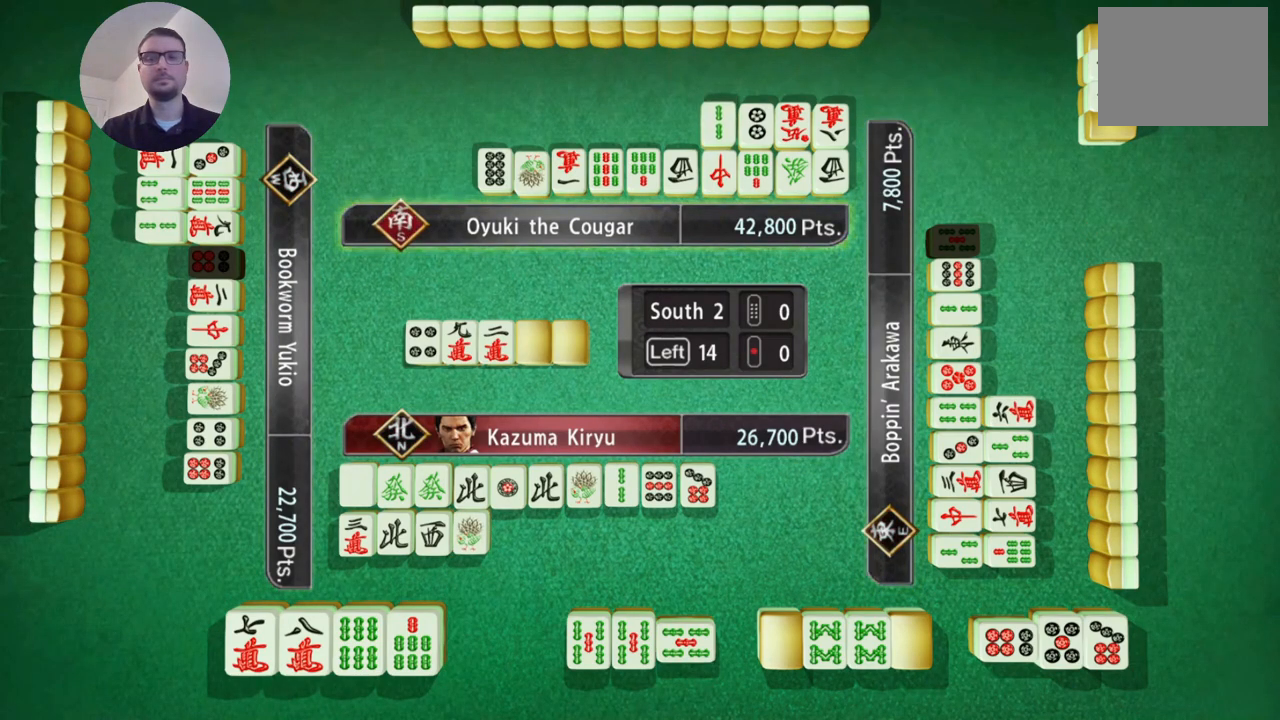
{"buttons": [], "left_stick": "center", "events": []}
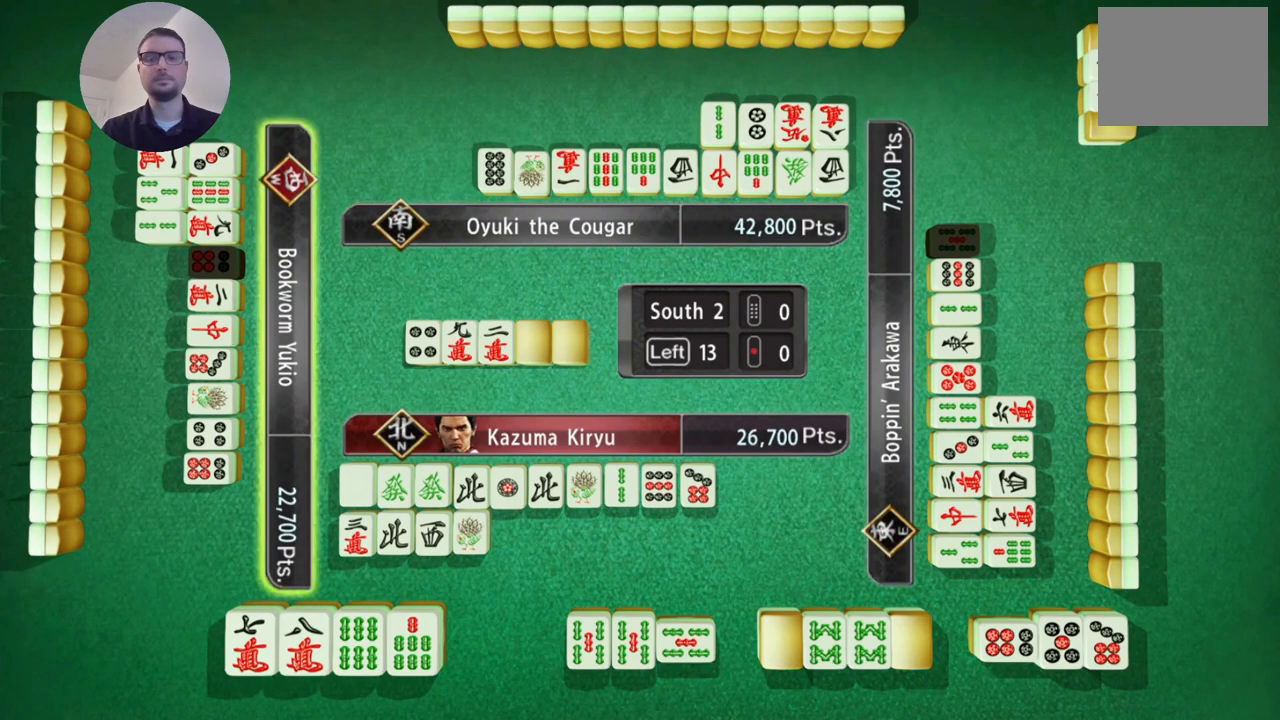
{"buttons": [], "left_stick": "center", "events": []}
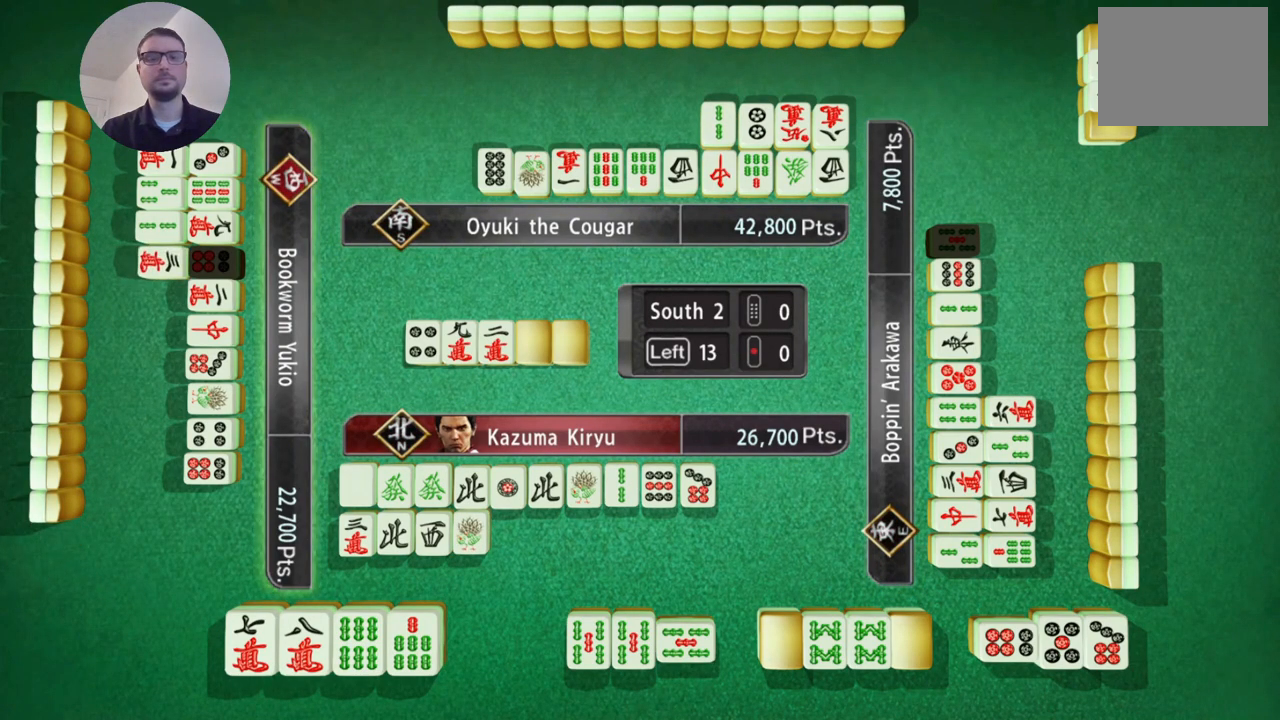
{"buttons": [], "left_stick": "center", "events": []}
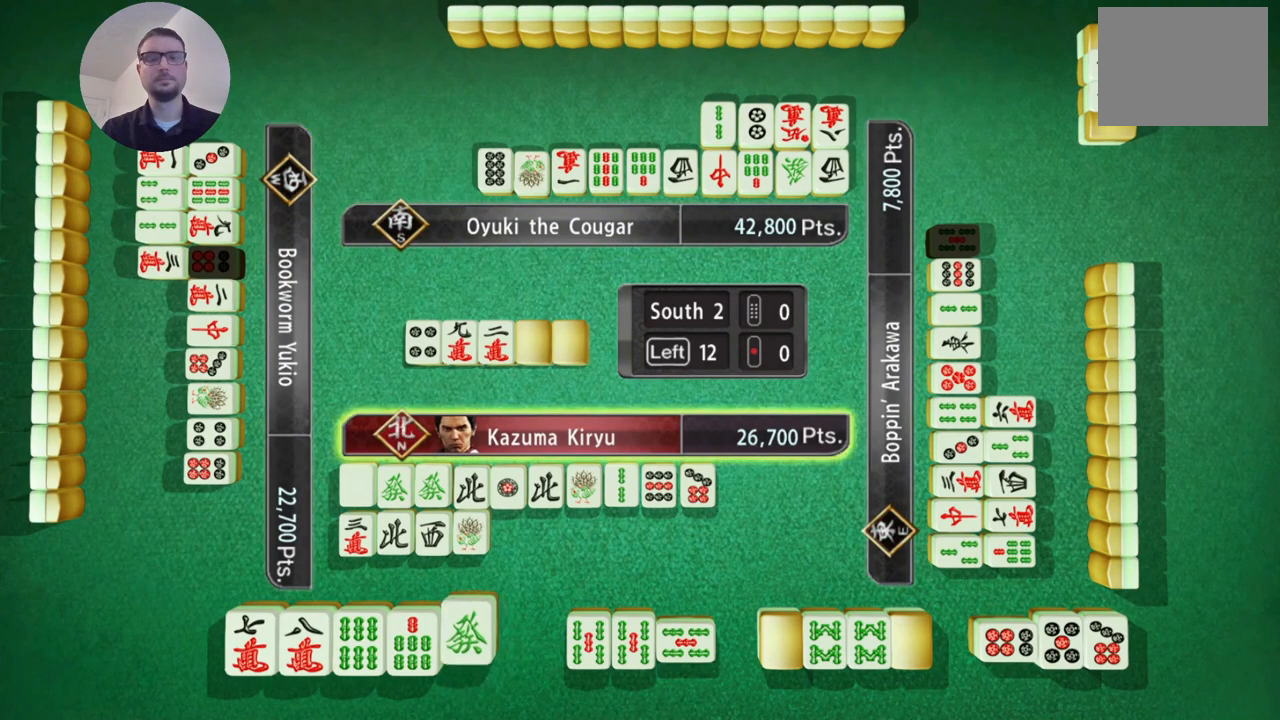
{"buttons": [], "left_stick": "center", "events": [[383, "A", "down"], [467, "A", "up"]]}
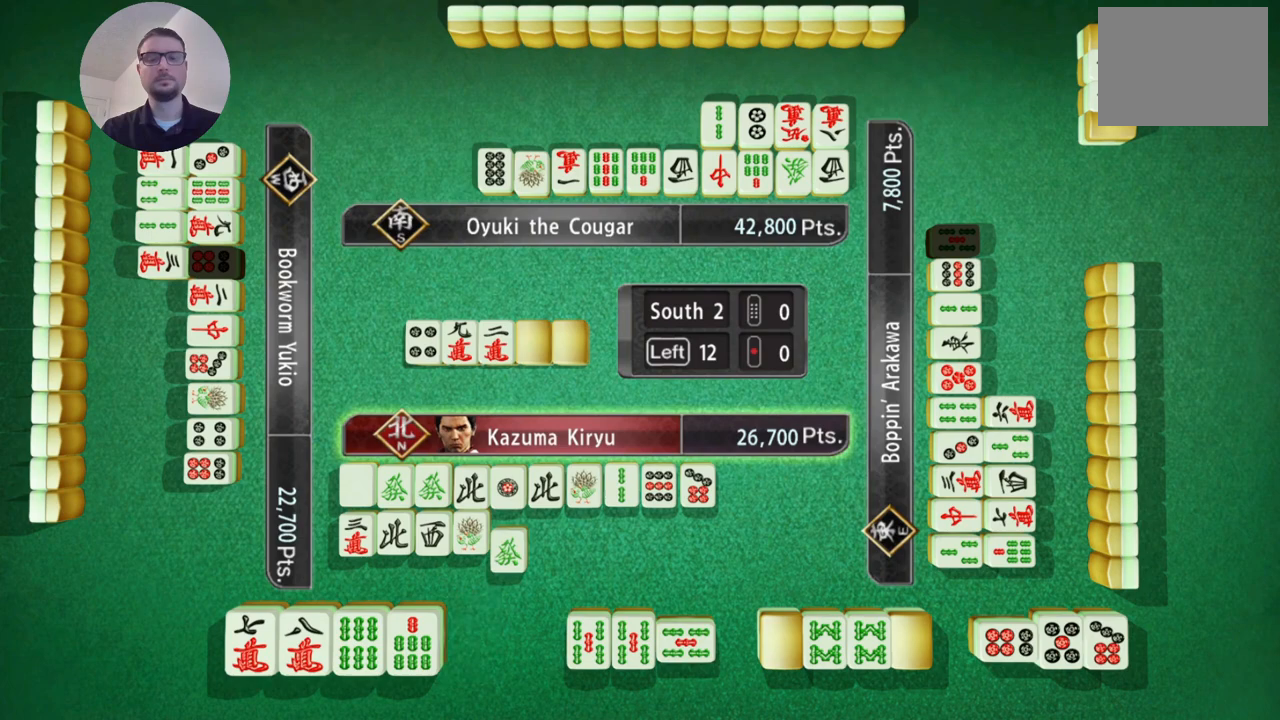
{"buttons": [], "left_stick": "center", "events": []}
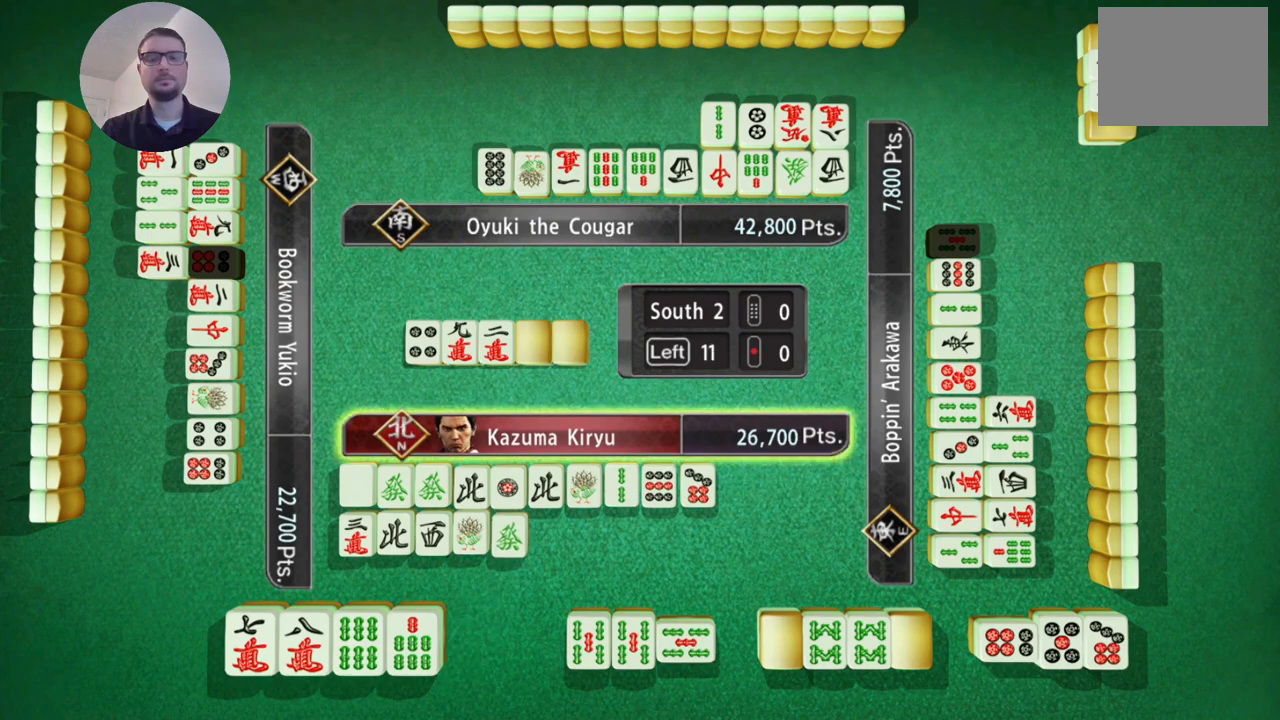
{"buttons": [], "left_stick": "center", "events": []}
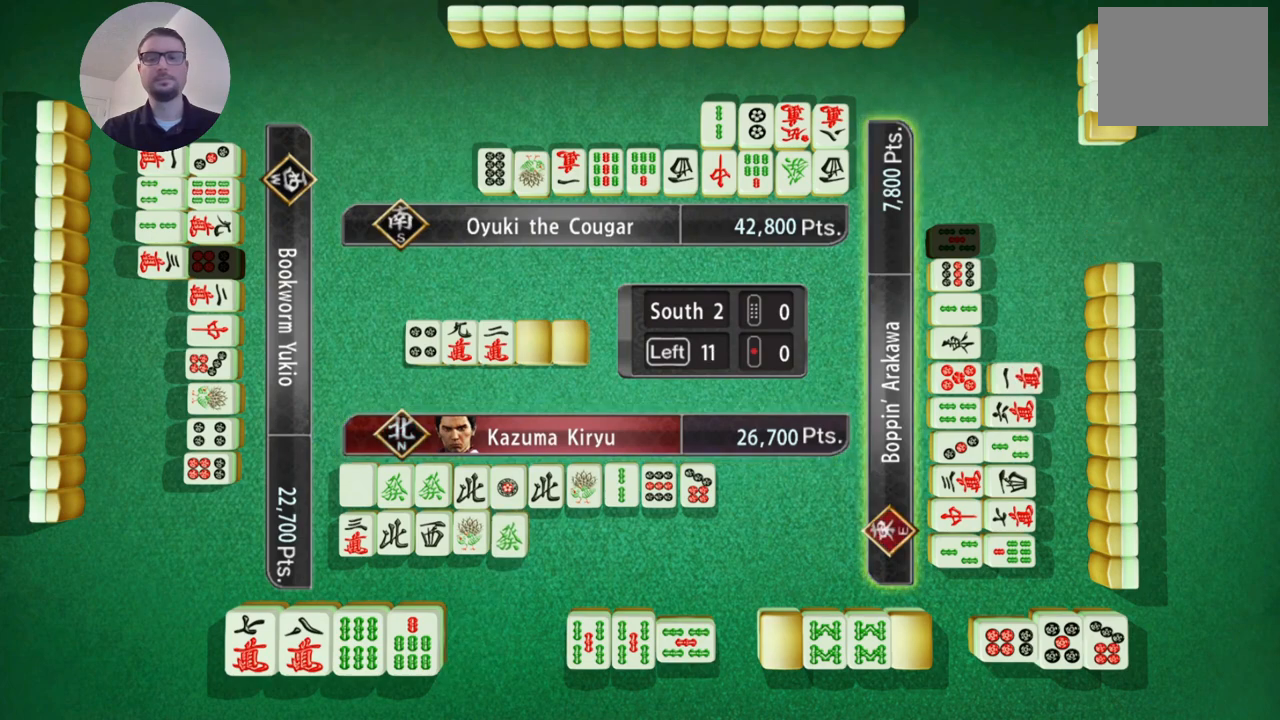
{"buttons": [], "left_stick": "center", "events": []}
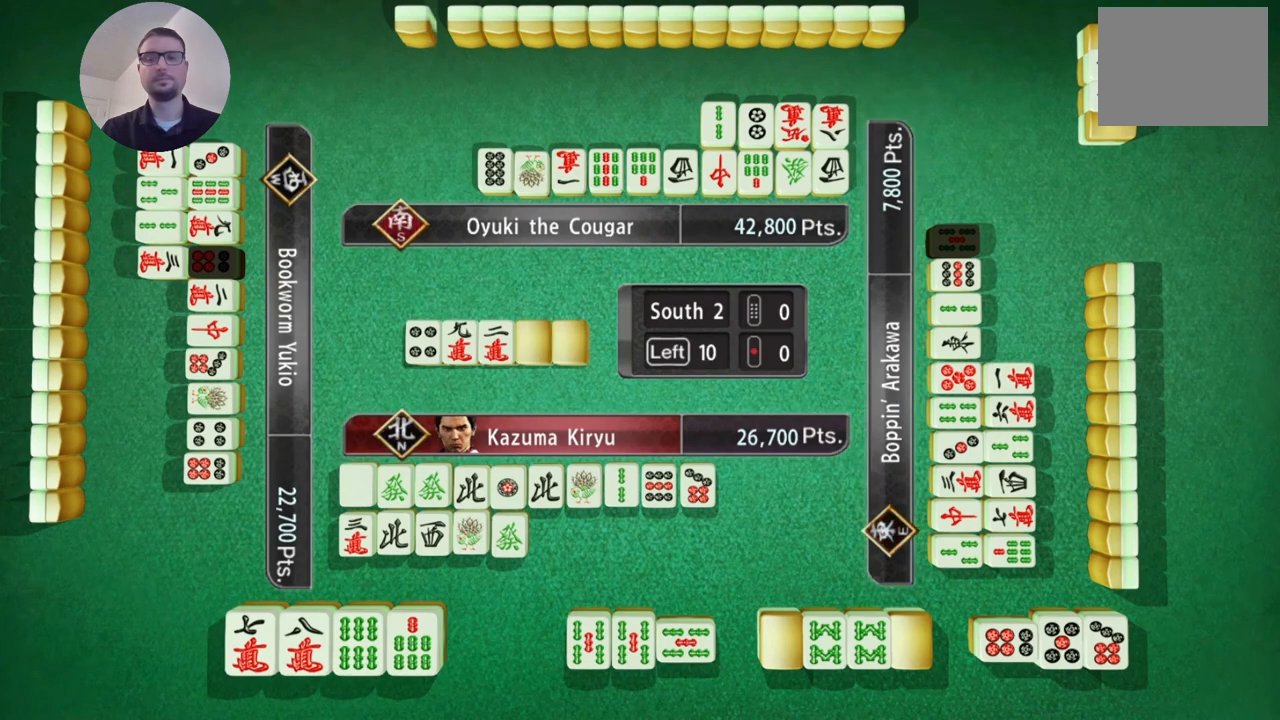
{"buttons": [], "left_stick": "center", "events": []}
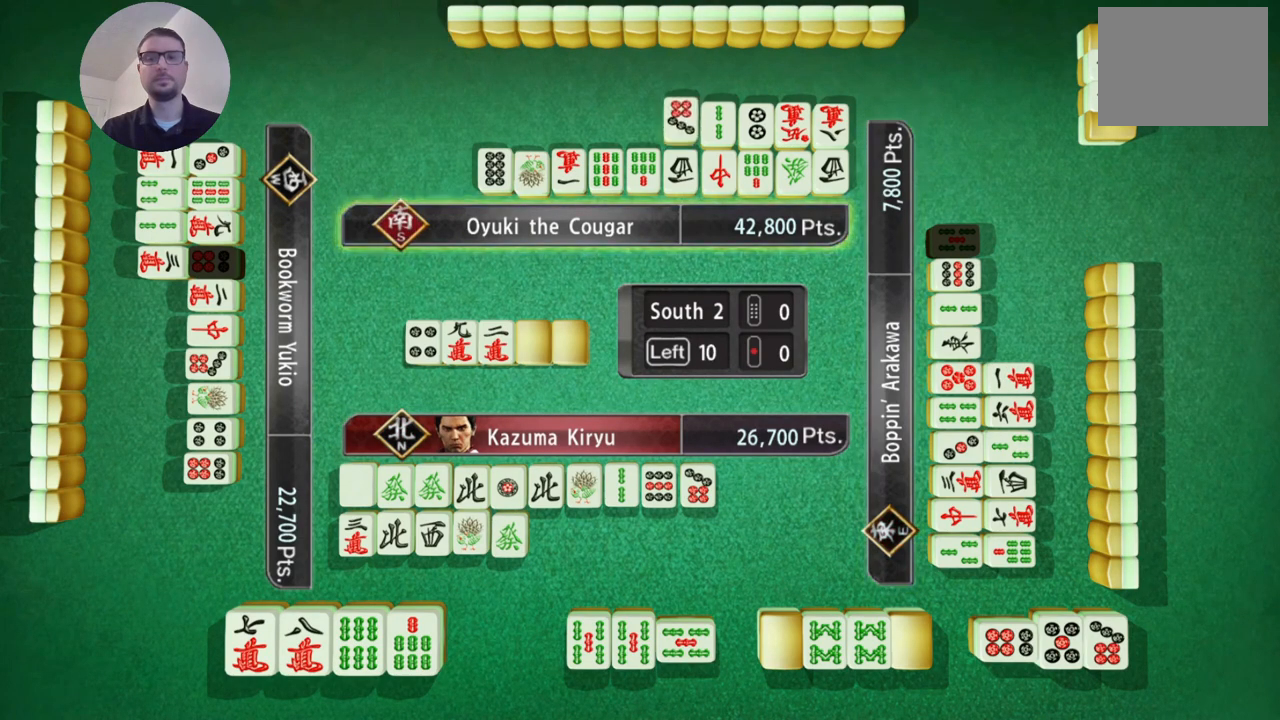
{"buttons": [], "left_stick": "center", "events": []}
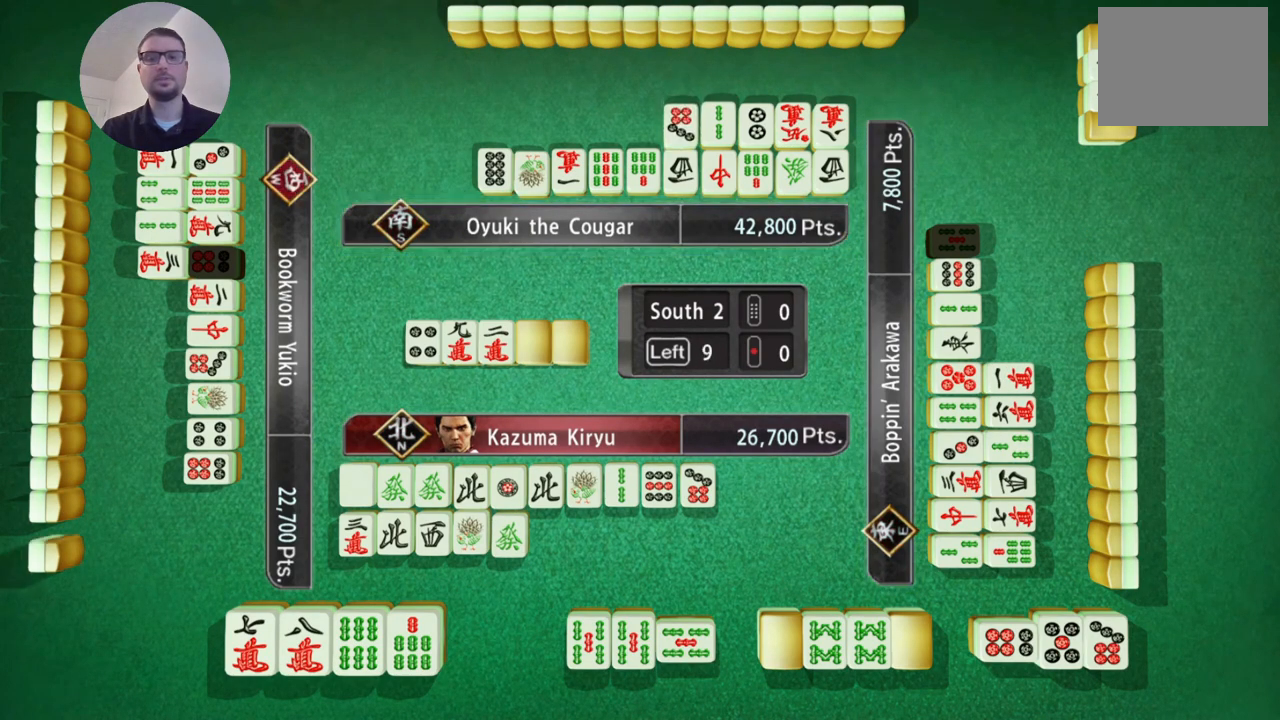
{"buttons": [], "left_stick": "center", "events": []}
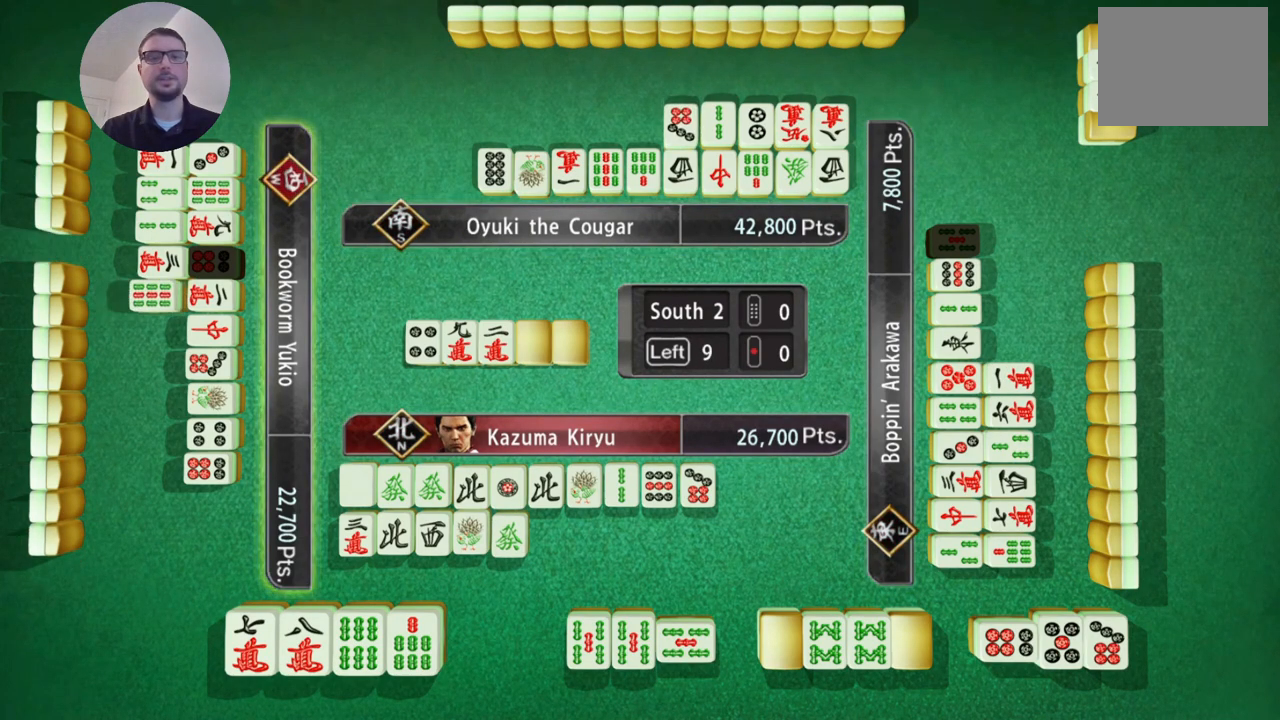
{"buttons": [], "left_stick": "center", "events": []}
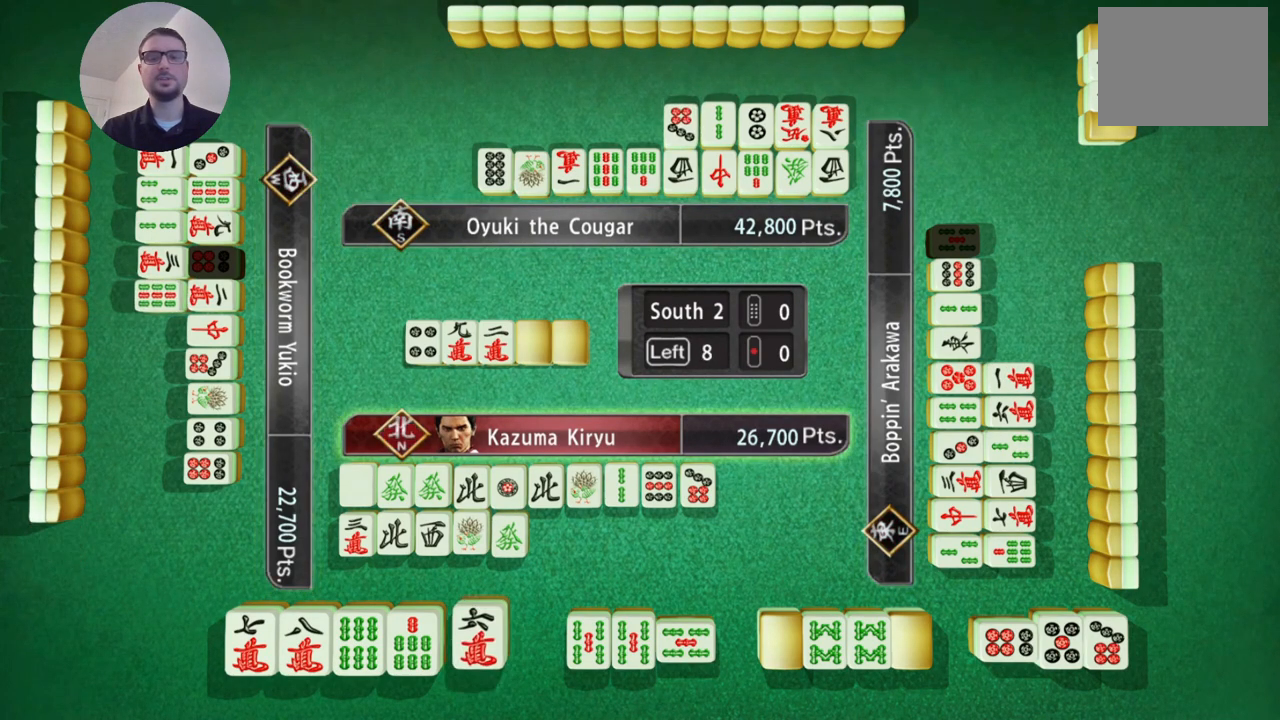
{"buttons": [], "left_stick": "center", "events": []}
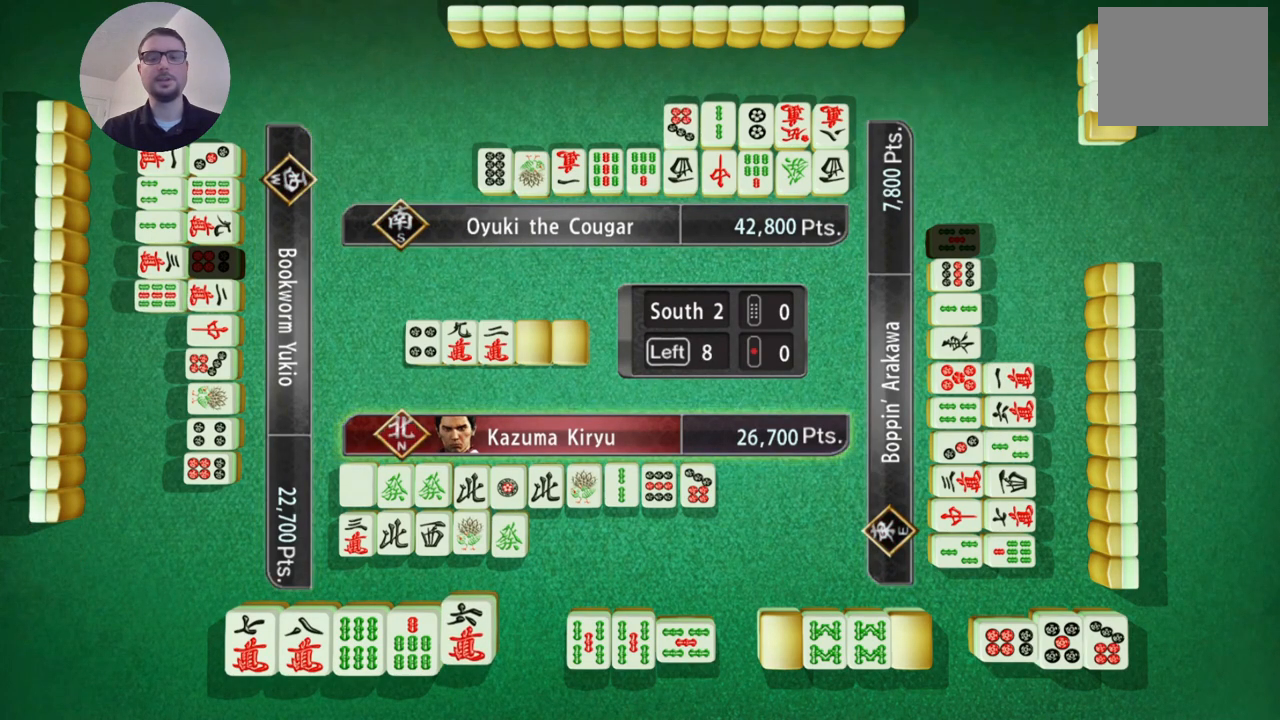
{"buttons": [], "left_stick": "left", "events": [[451, "left_stick", "left"]]}
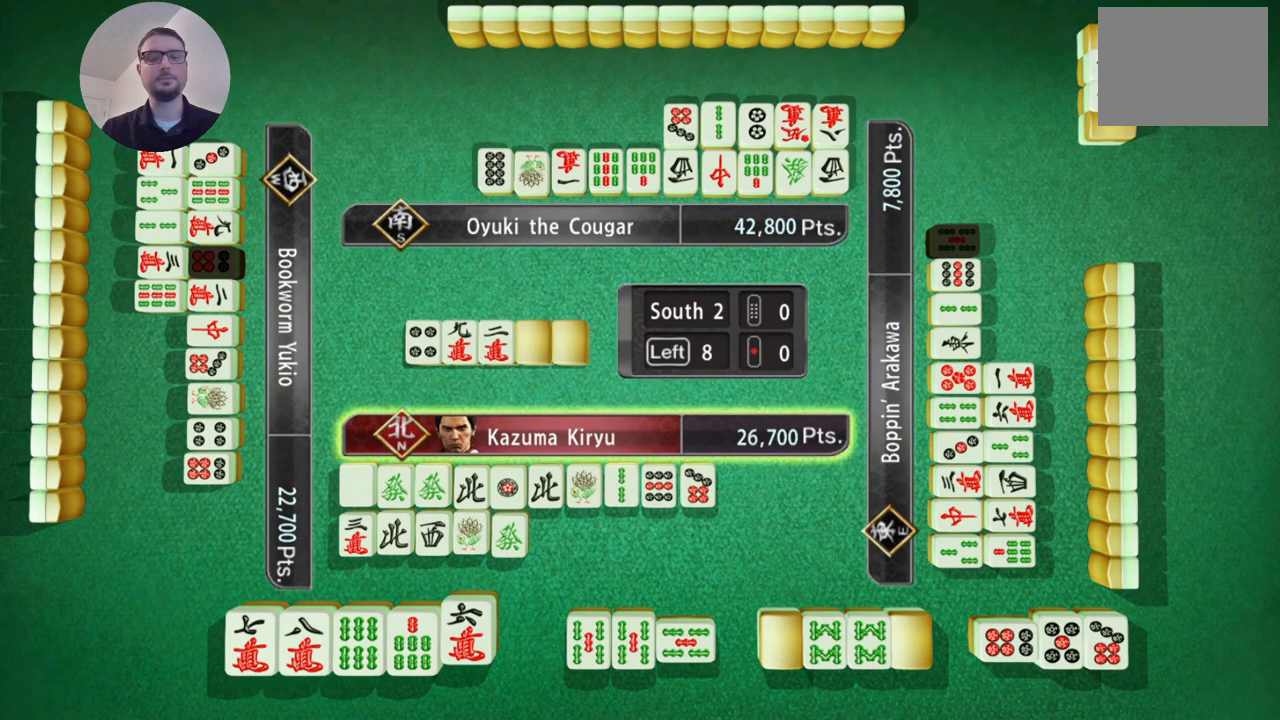
{"buttons": [], "left_stick": "center", "events": [[217, "left_stick", "center"]]}
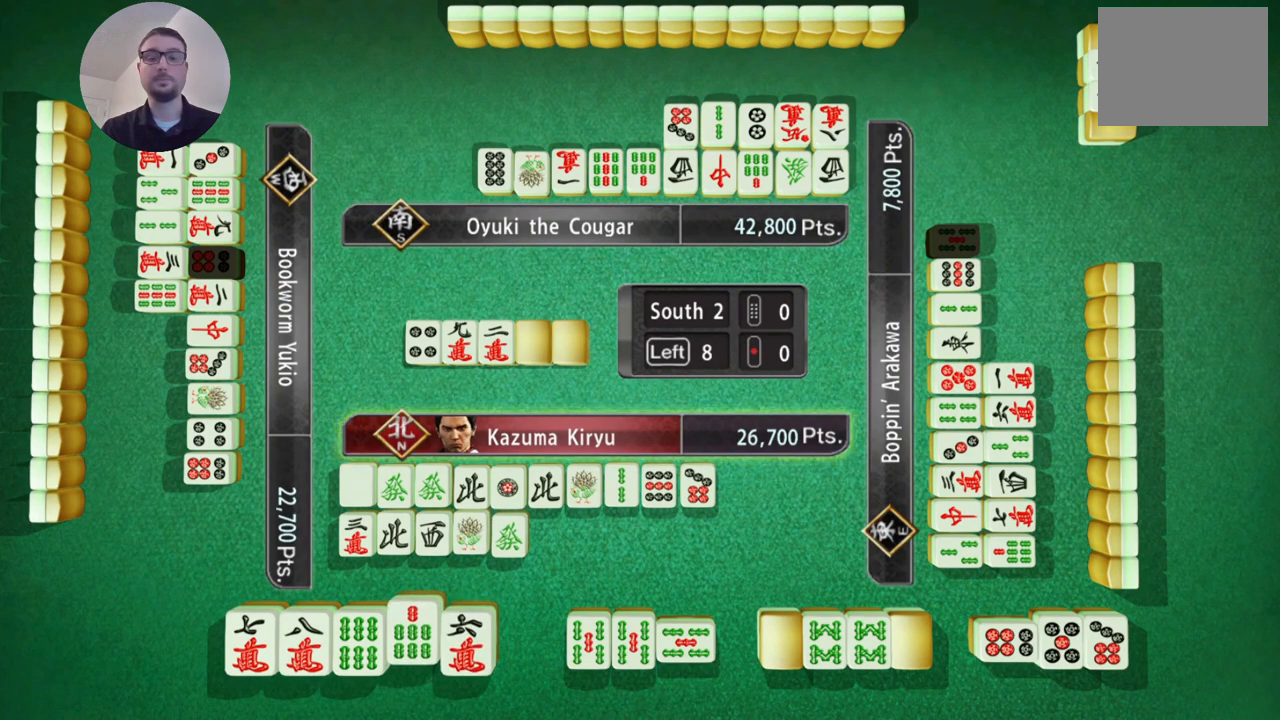
{"buttons": [], "left_stick": "center", "events": []}
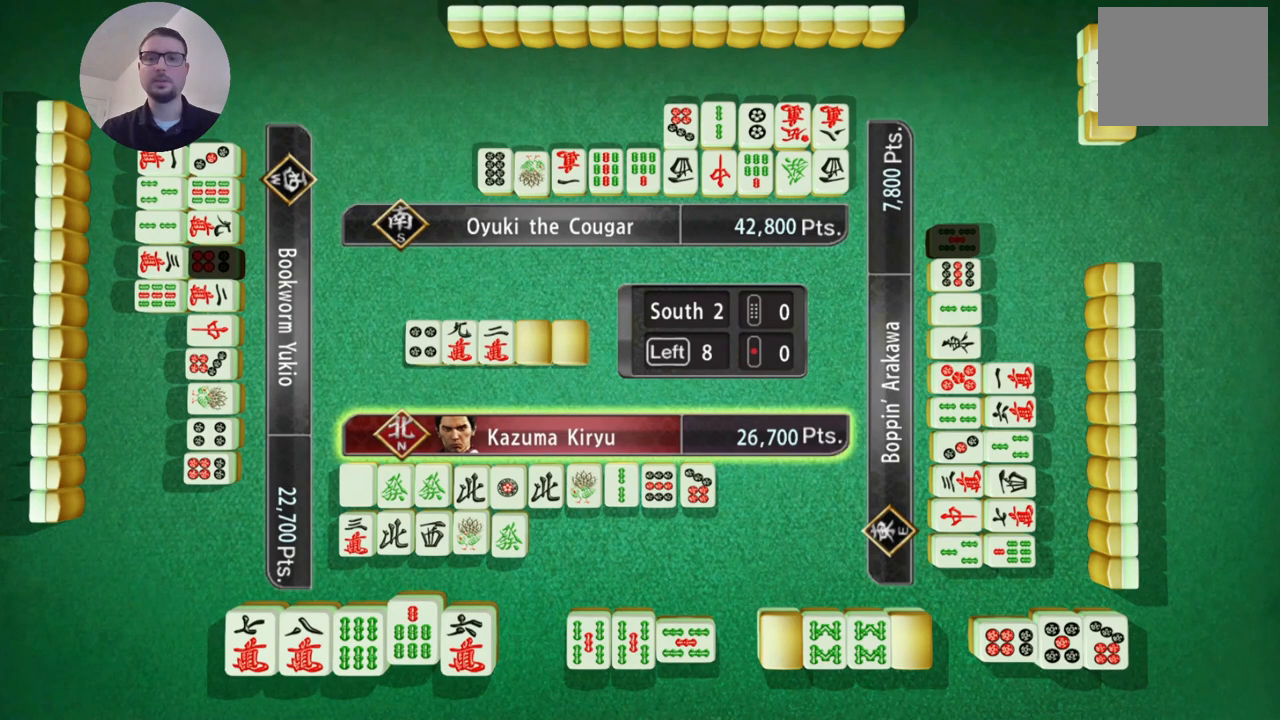
{"buttons": [], "left_stick": "center", "events": []}
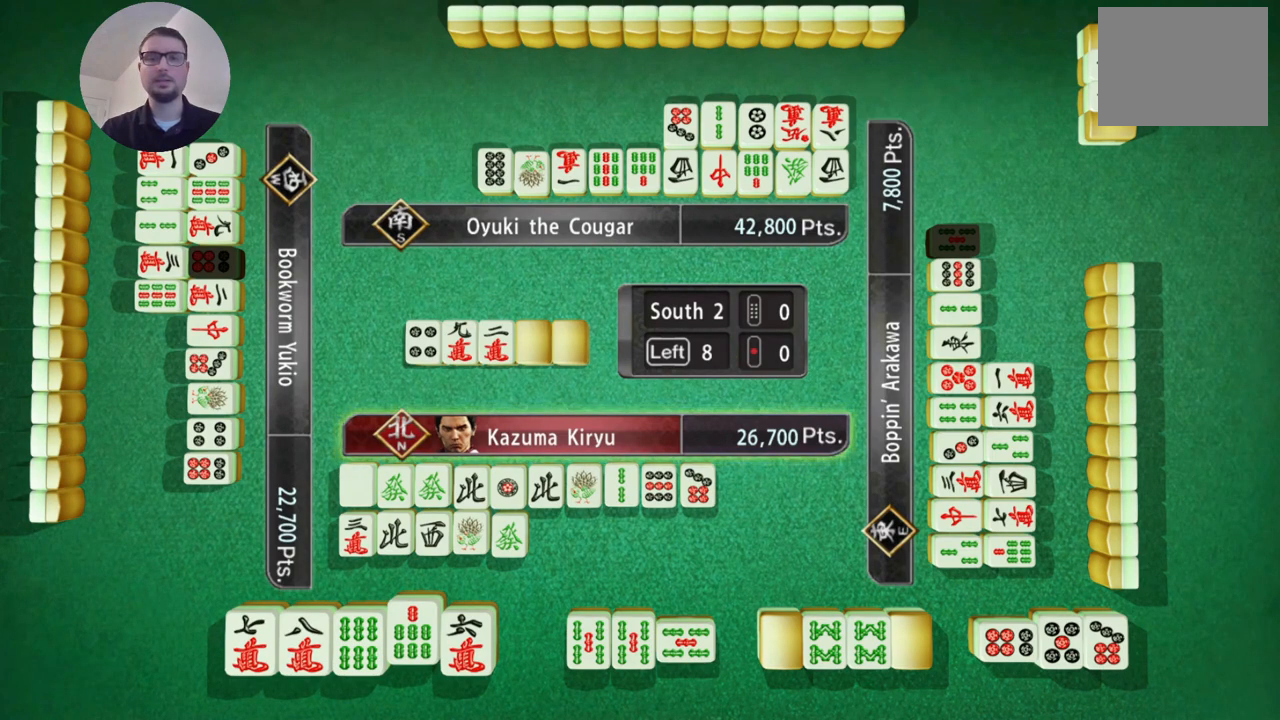
{"buttons": [], "left_stick": "center", "events": []}
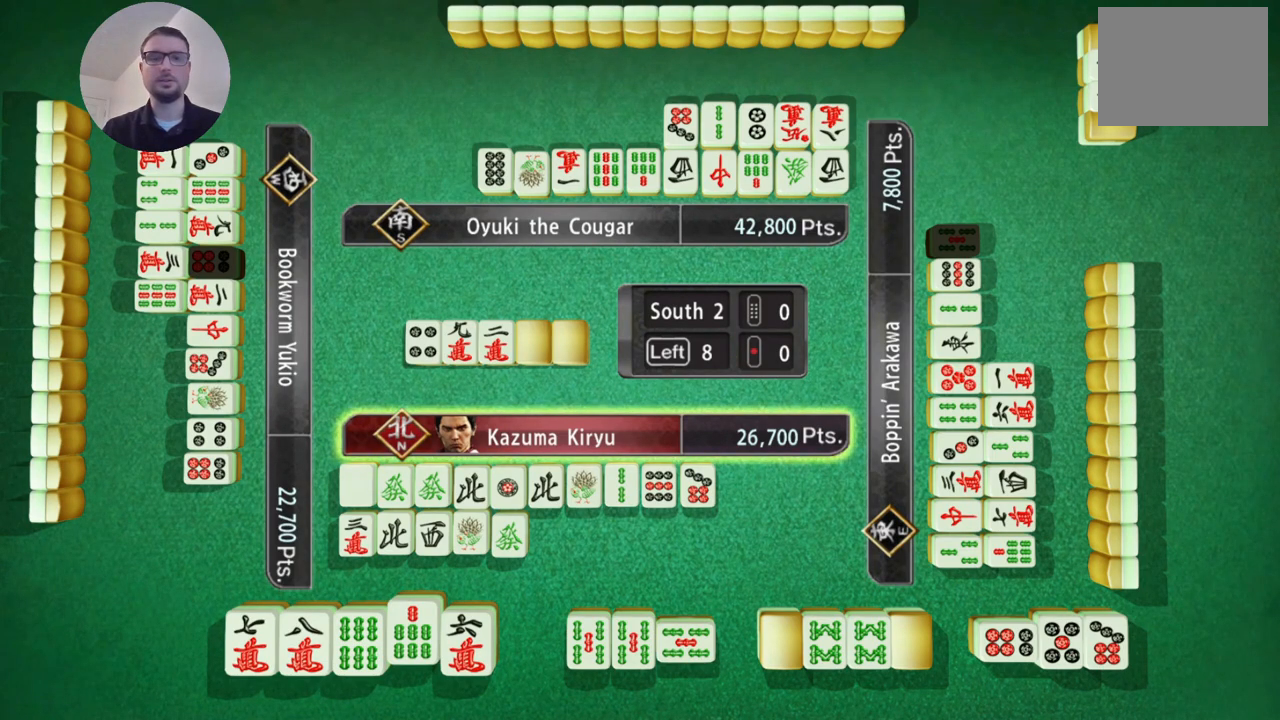
{"buttons": [], "left_stick": "left", "events": [[450, "left_stick", "left"]]}
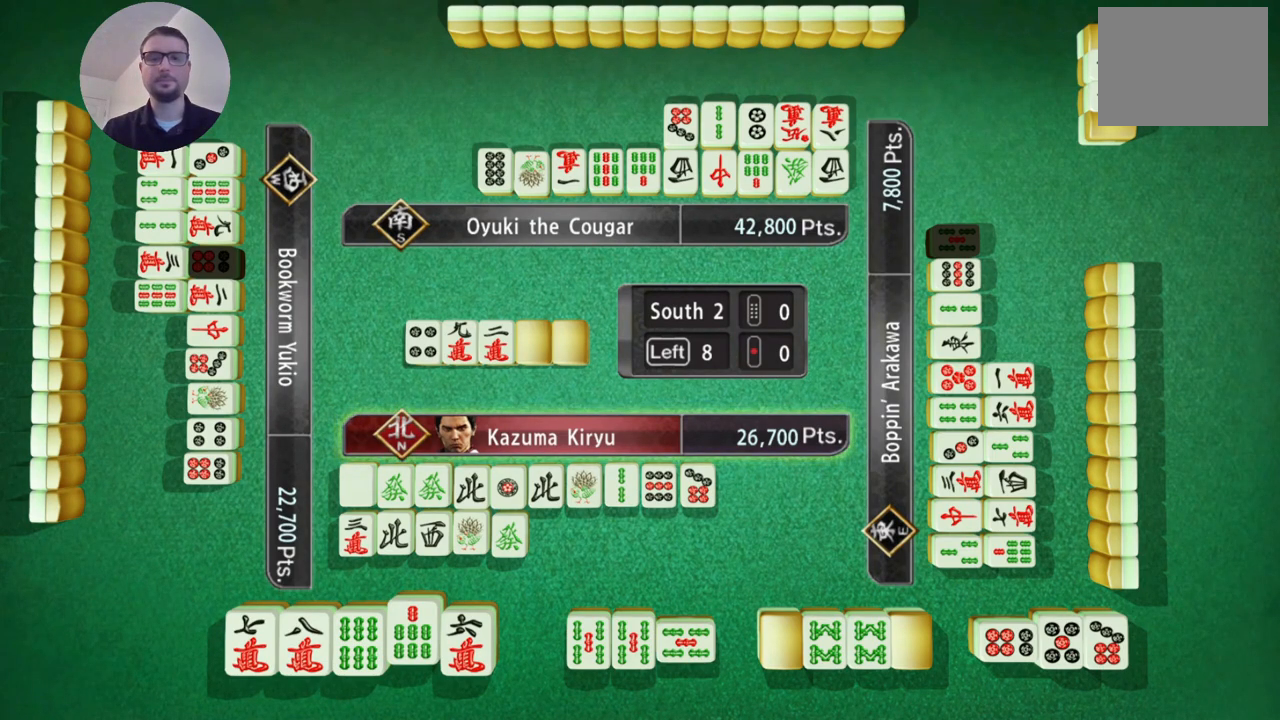
{"buttons": [], "left_stick": "right", "events": [[200, "left_stick", "center"], [284, "left_stick", "right"]]}
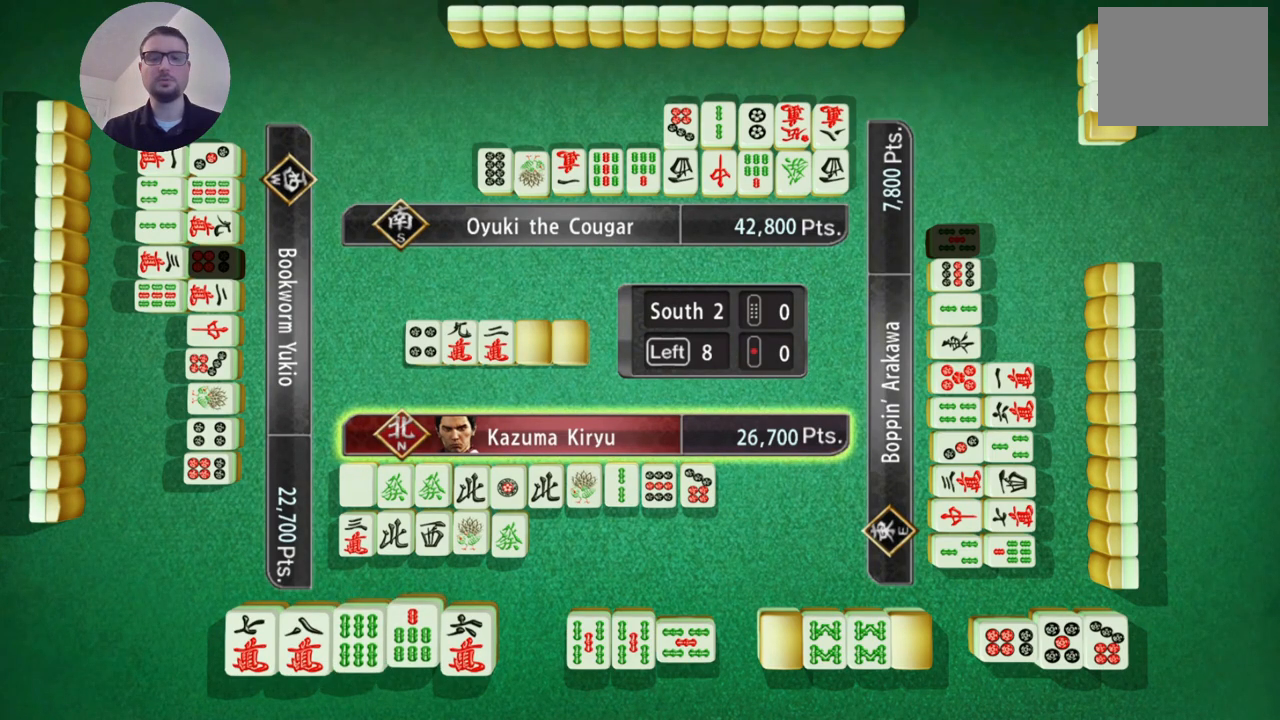
{"buttons": [], "left_stick": "center", "events": [[16, "left_stick", "center"]]}